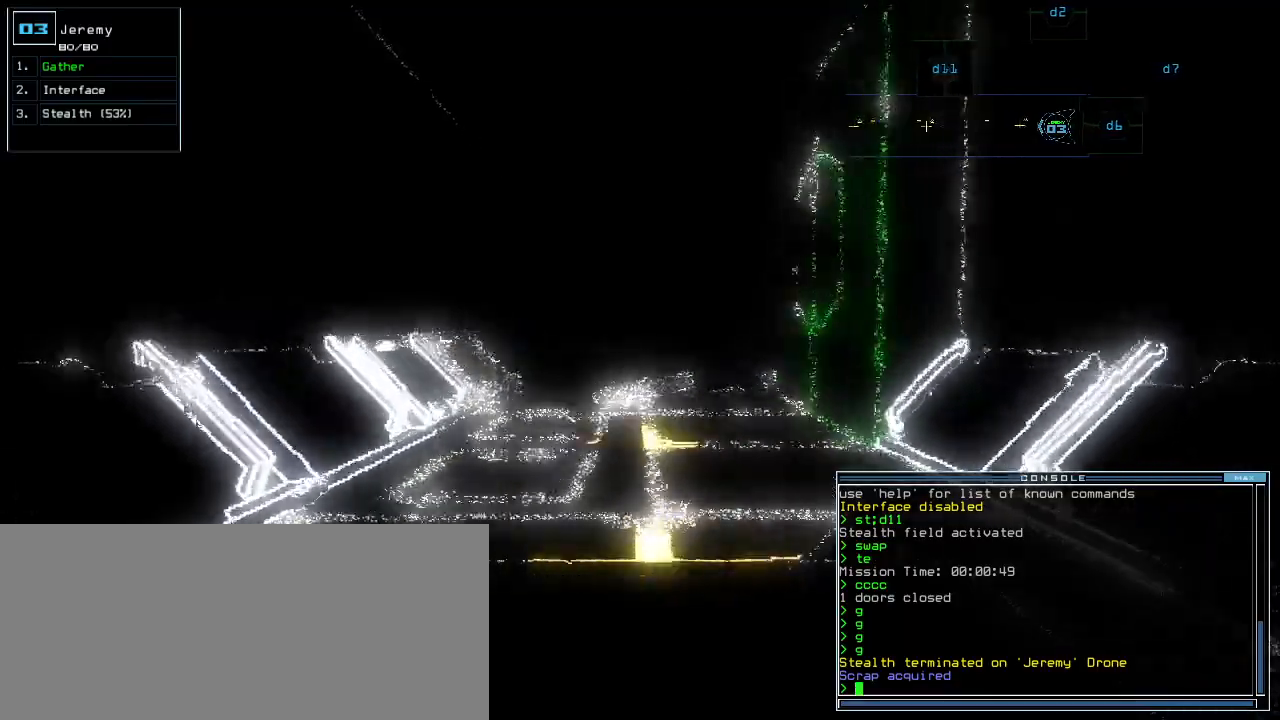
Gameplay with keyboard; each line is a JSON object with the keys held at the frame after it. "events" lists presses ("down") and releases ("up") of ".", "0", "1", "2", "3", "4", "5", "6", "7", "8", "9", "a", "b", "backspace", "c", "caps_lock", "comma", "ctrl_l", "ctrl_r", "d", "down", "e", "equals", "escape", "f", "f1", "g", "h", "i", "j", "k", "l", "left", "m", "minus", "n", "o", "p", "q", "quote", "r", "return", "right", "s", "semicolon", "shift_l", "shift_r", "space", "t", "tab", "tilde", "u", "up", "v", "w", "x", "y" and "z" between this image and that frame as [ms after this image, input, new state], when the widget could be followed in between. No other keys are recorded. Mouse input is not recorded. Not read: other_keys.
{"keys": ["g", "return", "up"], "events": [[440, "g", "down"], [500, "return", "down"]]}
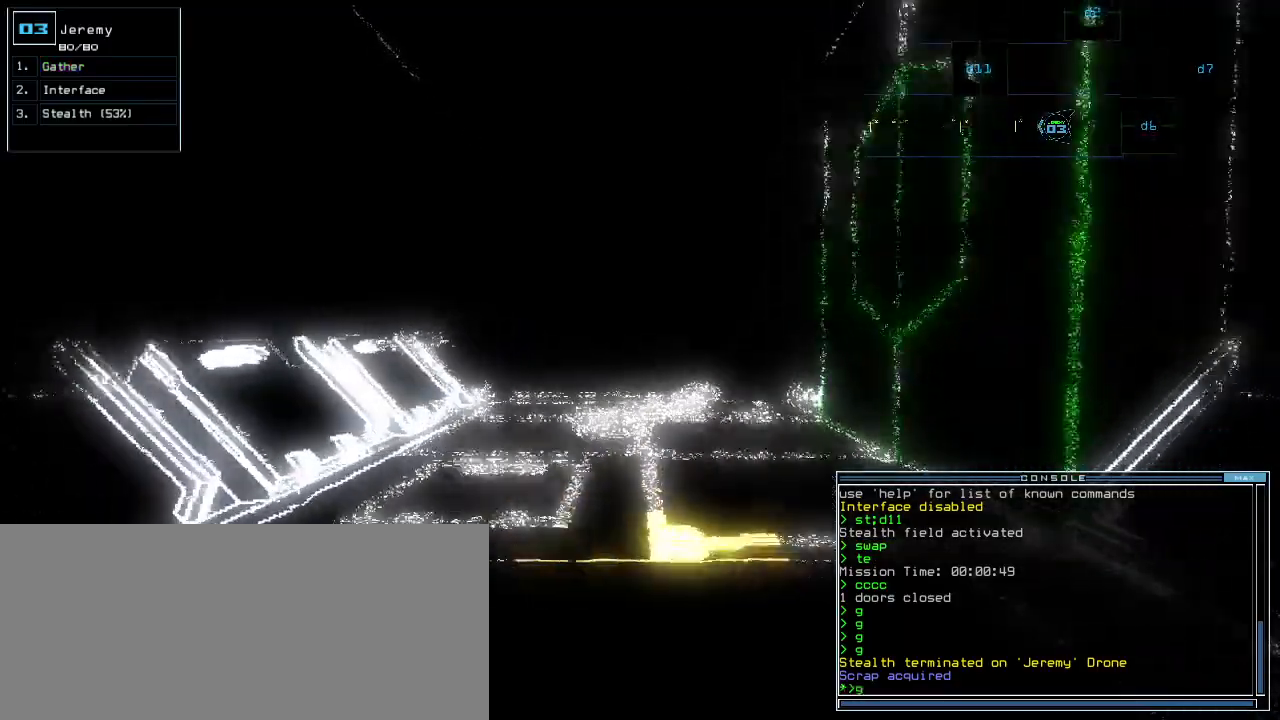
{"keys": ["g", "up"], "events": [[20, "g", "up"], [100, "return", "up"], [480, "g", "down"]]}
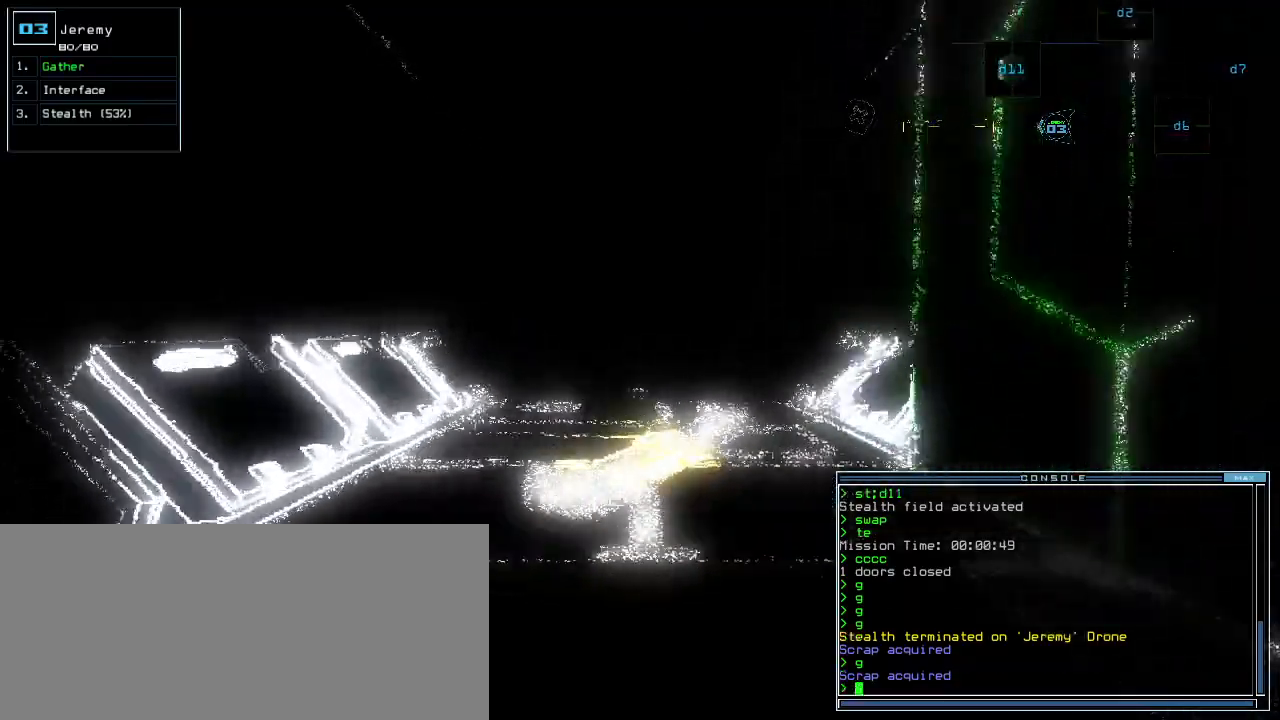
{"keys": ["up"], "events": [[80, "g", "up"], [120, "return", "down"], [220, "return", "up"]]}
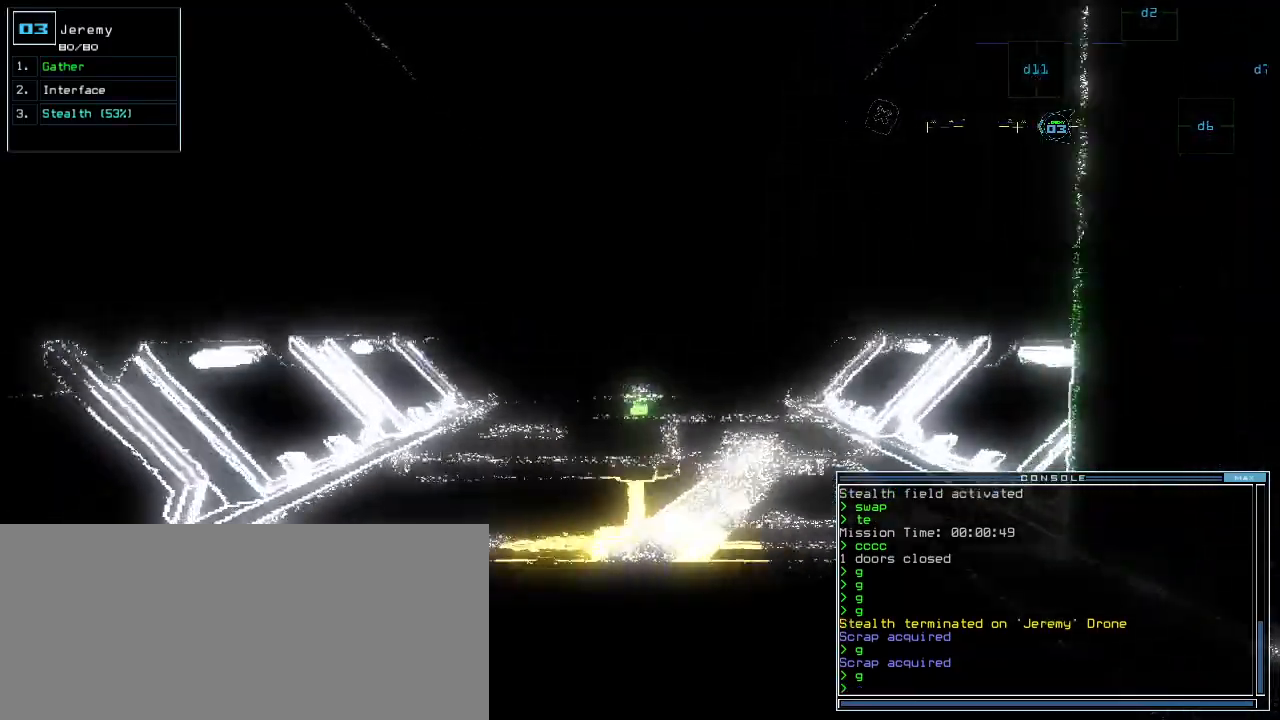
{"keys": ["down"], "events": [[280, "up", "up"], [380, "down", "down"]]}
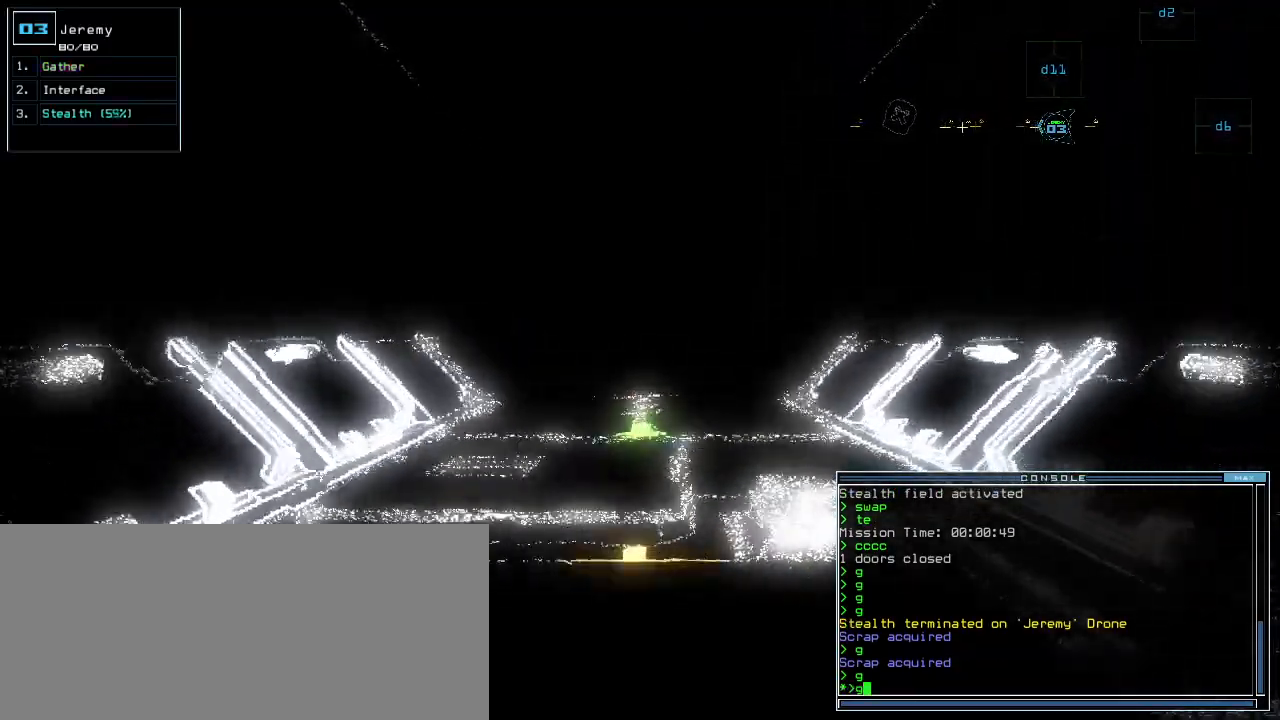
{"keys": ["down"], "events": []}
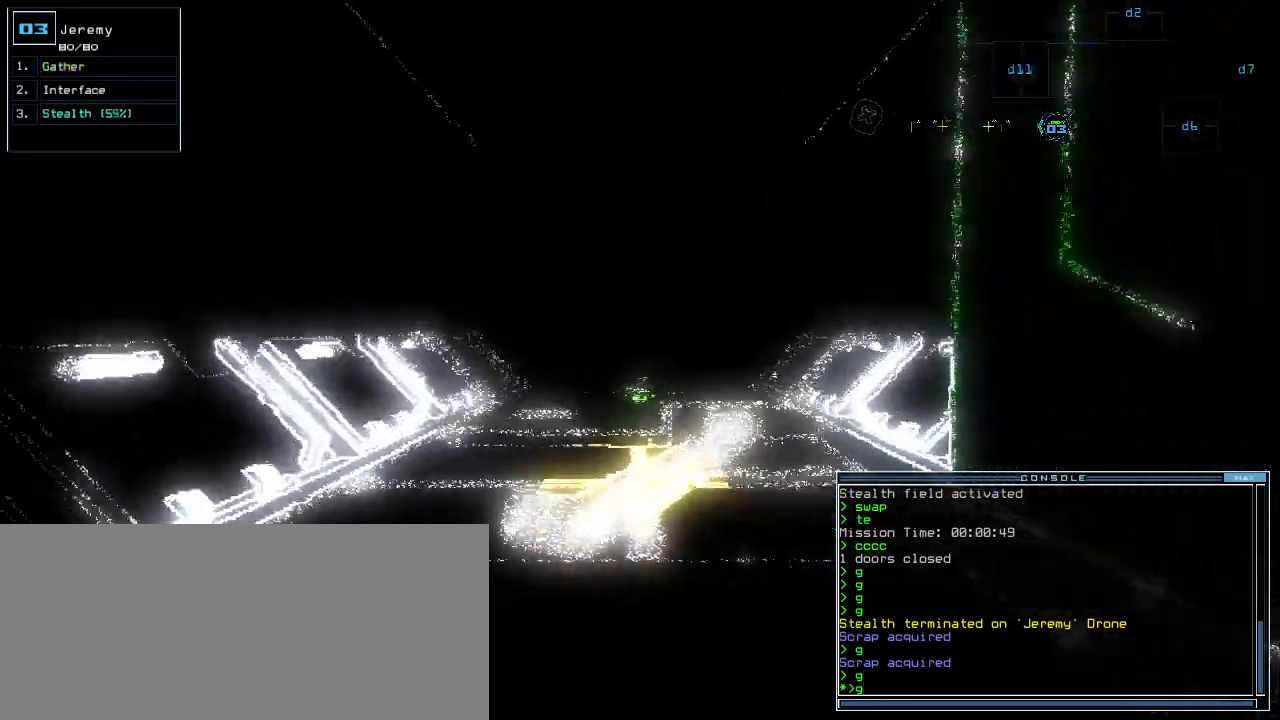
{"keys": ["up"], "events": [[100, "down", "up"], [180, "return", "down"], [260, "return", "up"], [400, "up", "down"]]}
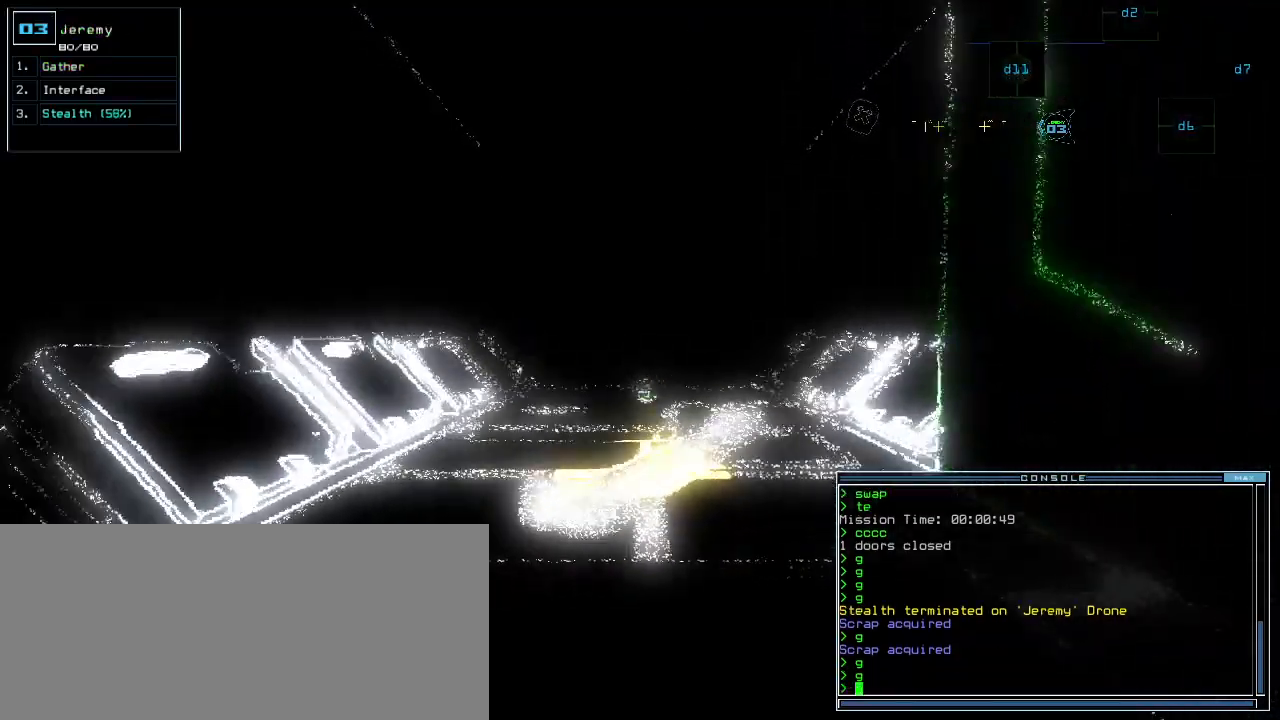
{"keys": ["down"], "events": [[320, "up", "up"], [440, "down", "down"]]}
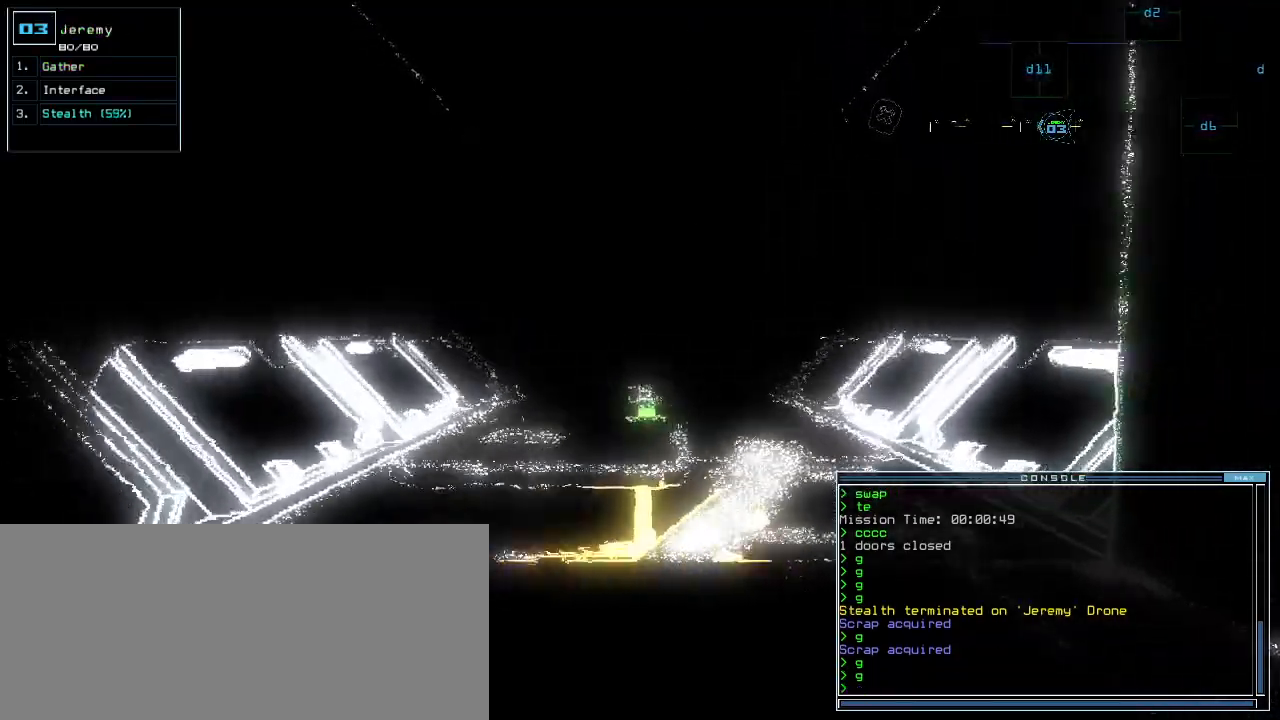
{"keys": [], "events": [[420, "down", "up"], [420, "g", "down"], [500, "g", "up"]]}
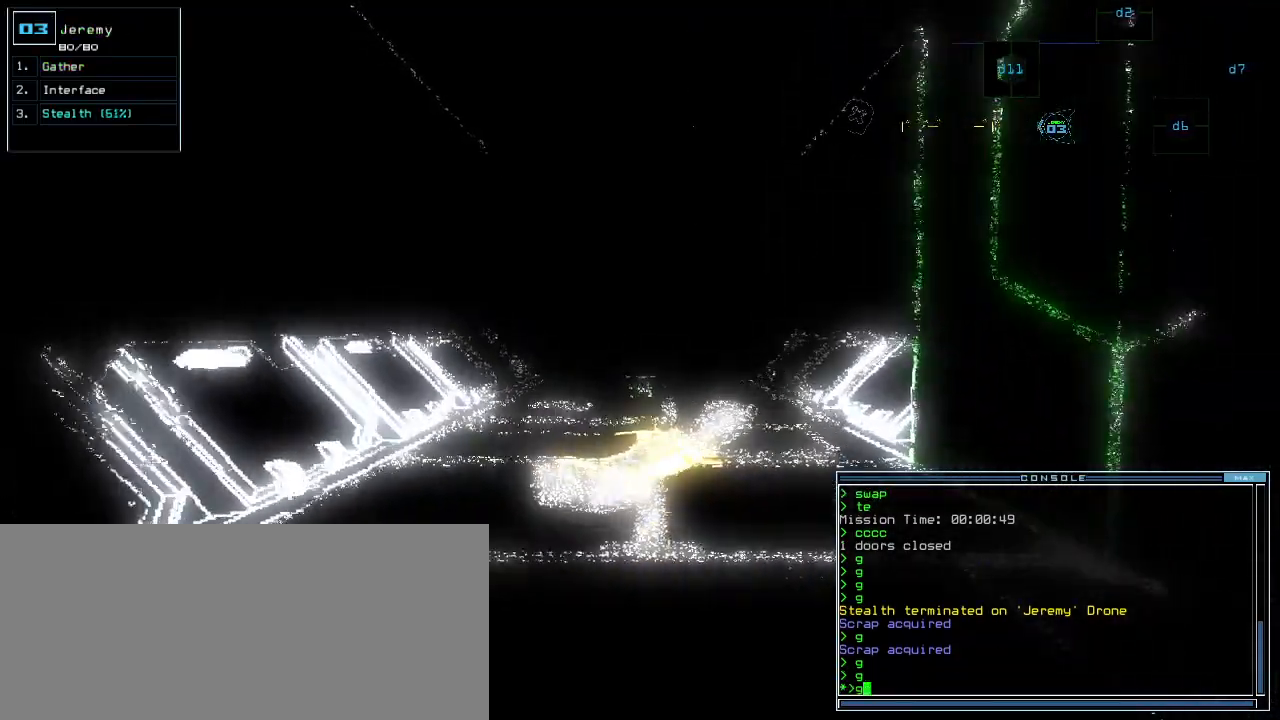
{"keys": [], "events": [[40, "return", "down"], [120, "return", "up"]]}
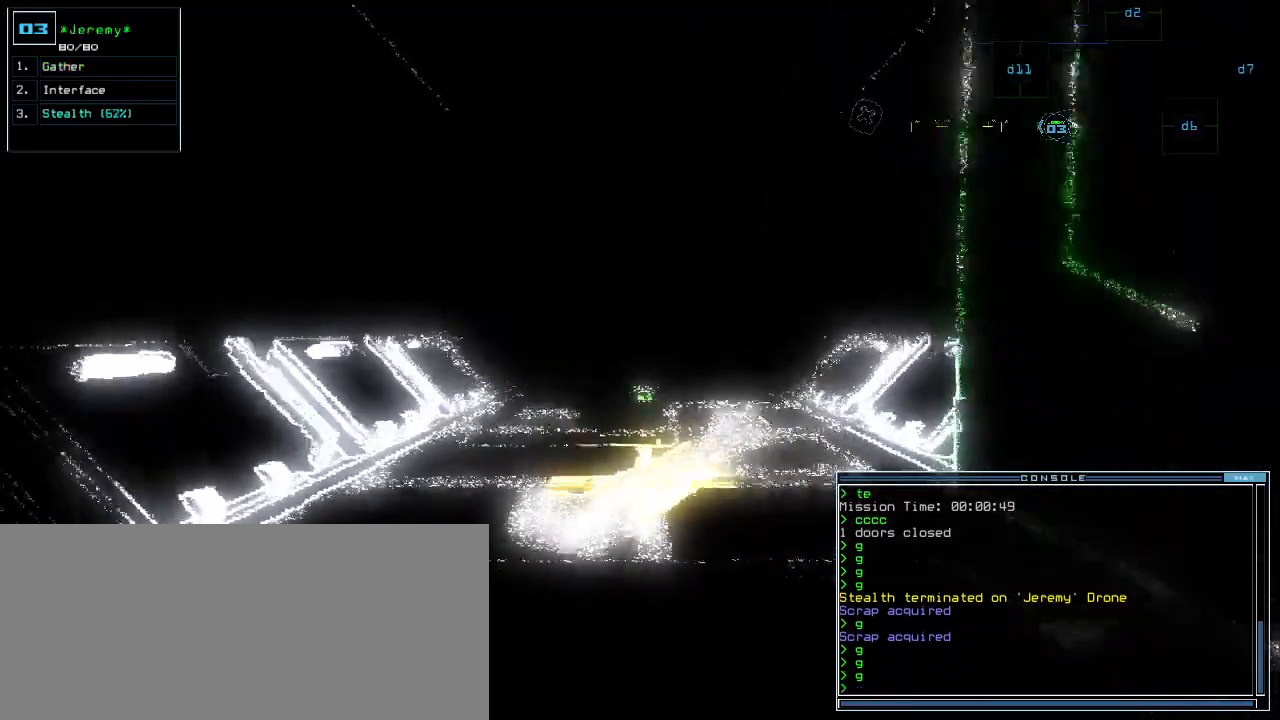
{"keys": [], "events": []}
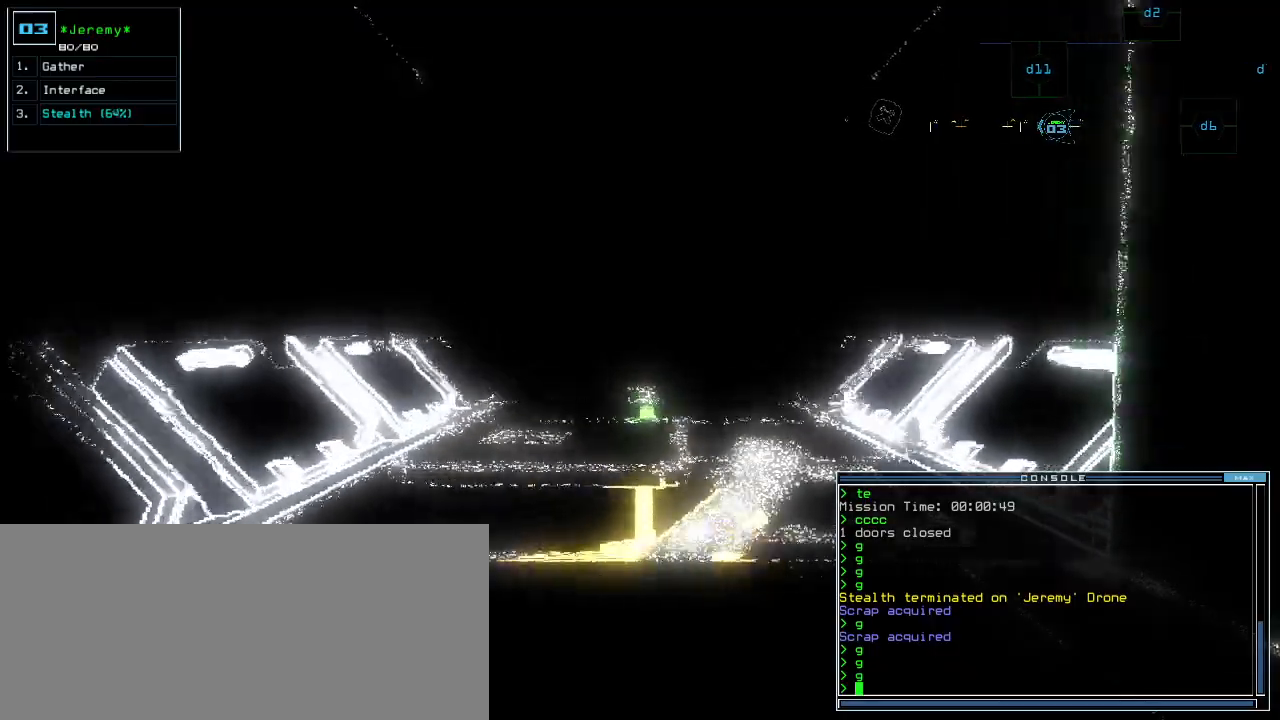
{"keys": ["down"], "events": [[220, "down", "down"]]}
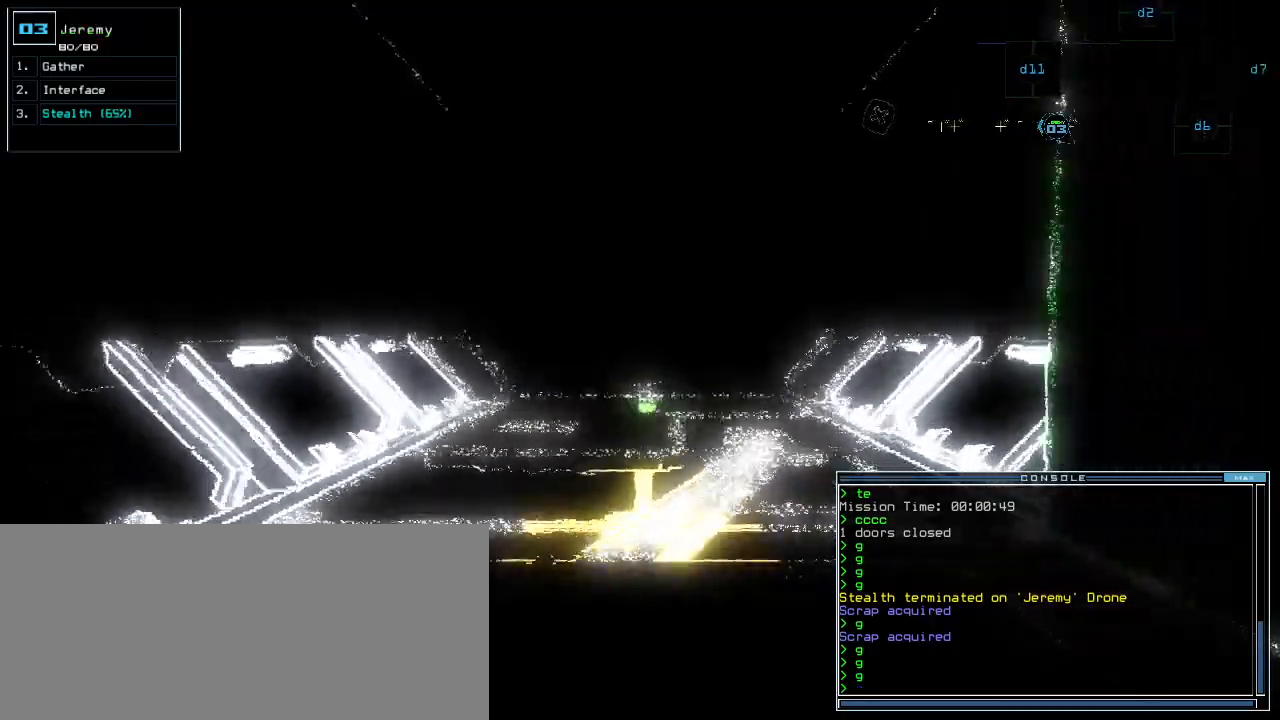
{"keys": [], "events": [[200, "down", "up"], [260, "g", "down"], [340, "g", "up"], [360, "return", "down"], [420, "return", "up"]]}
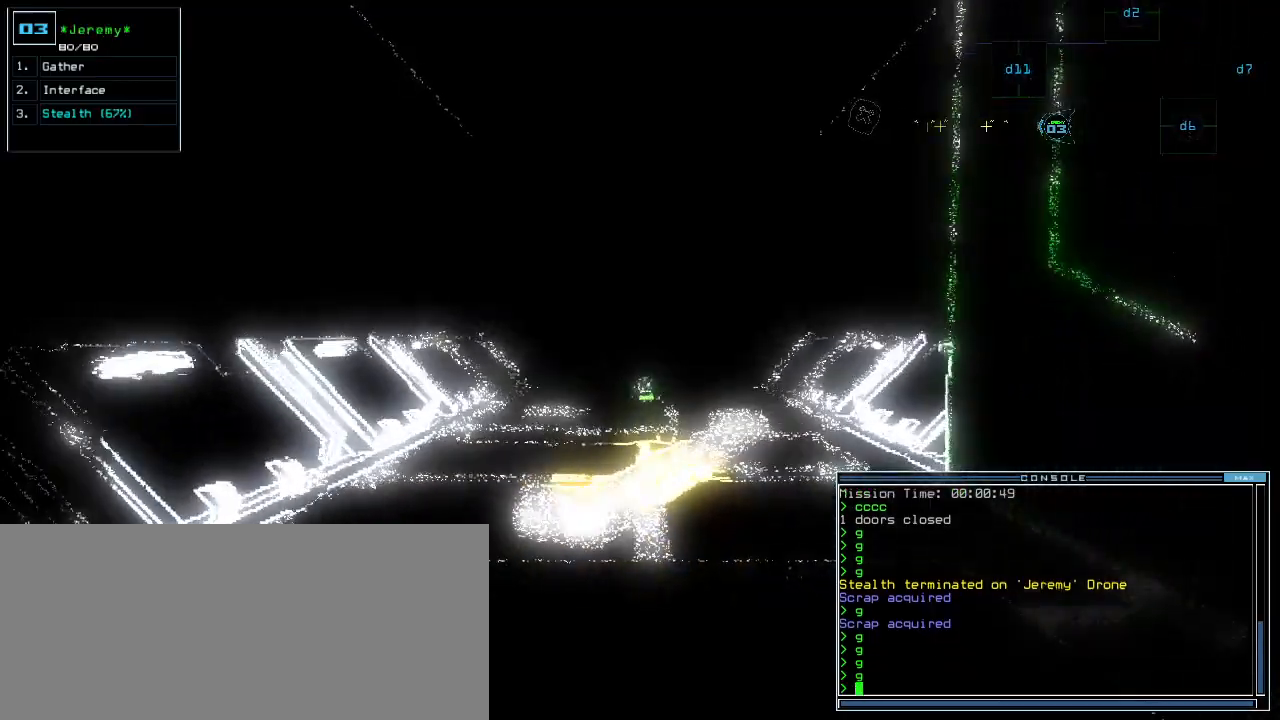
{"keys": ["right"]}
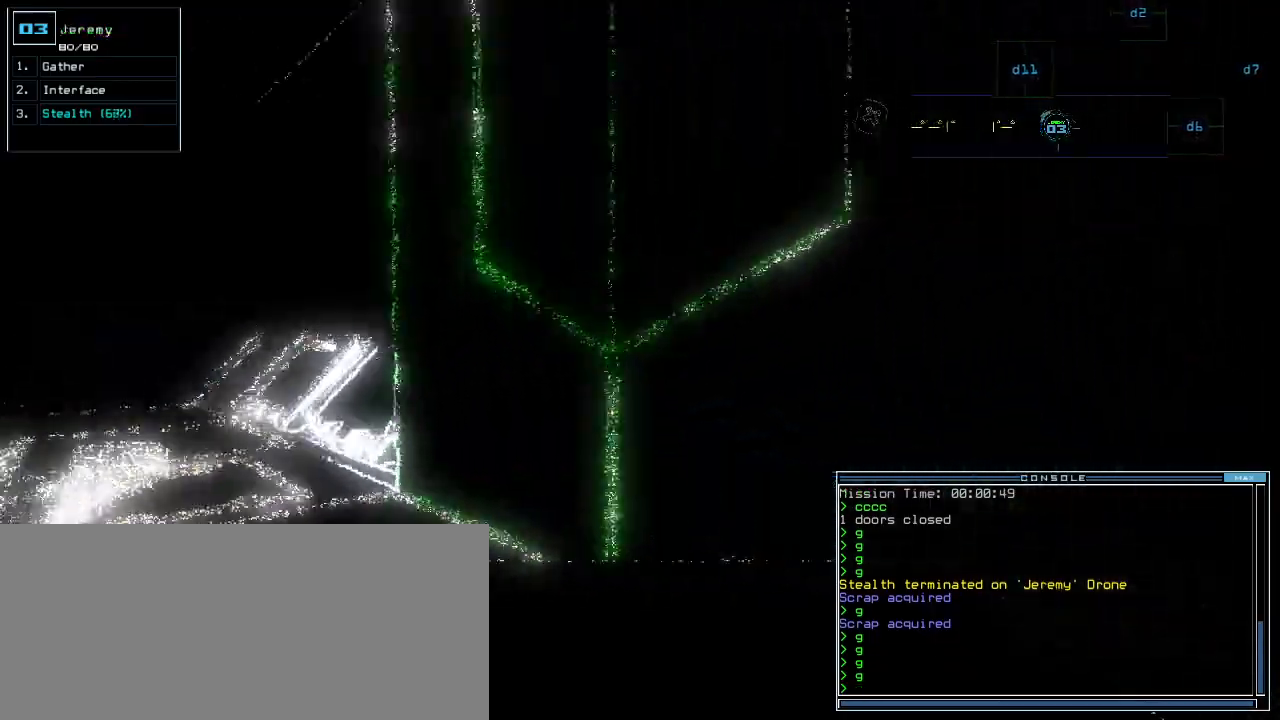
{"keys": ["down", "right"], "events": [[500, "down", "down"]]}
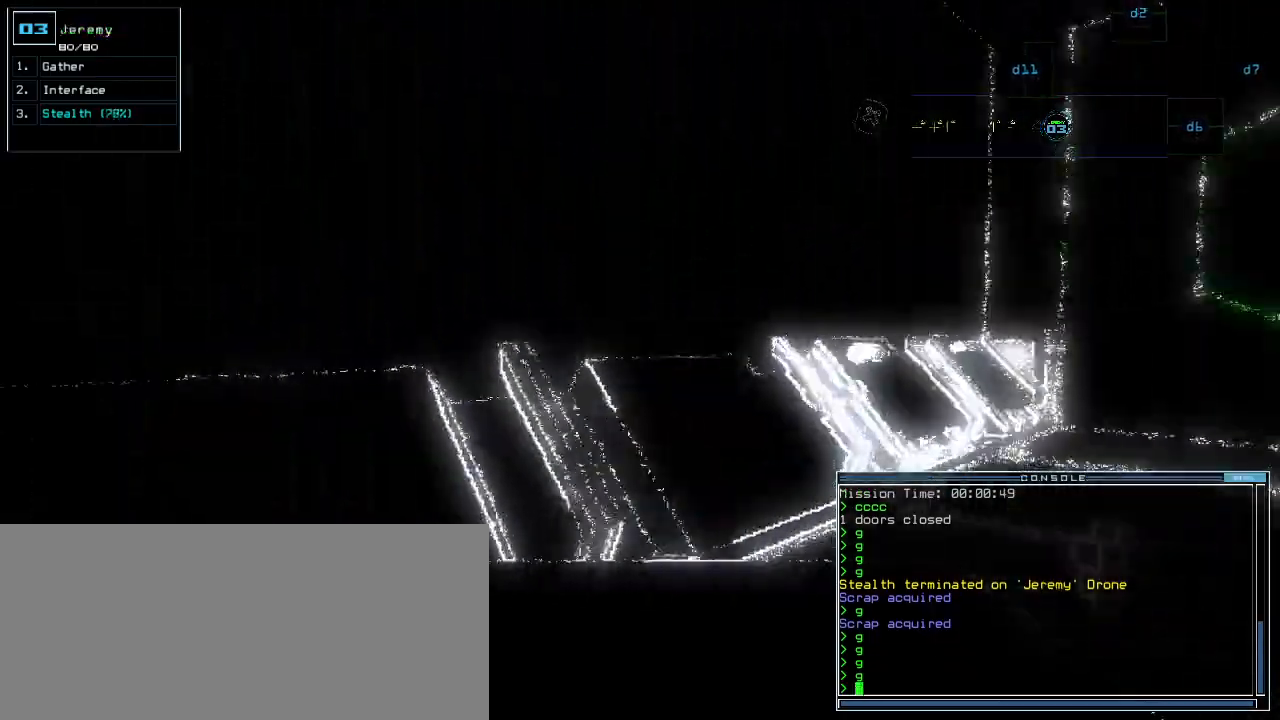
{"keys": ["down"], "events": [[80, "right", "up"]]}
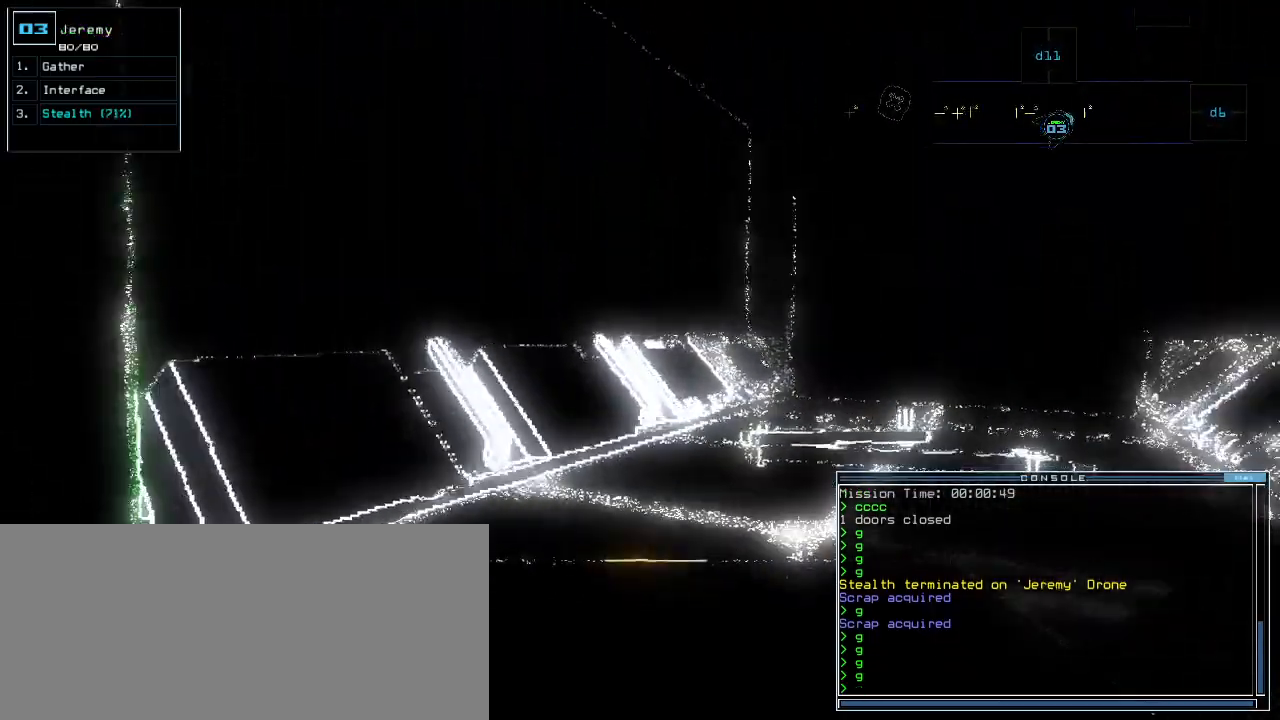
{"keys": ["down"], "events": [[180, "right", "down"], [240, "right", "up"]]}
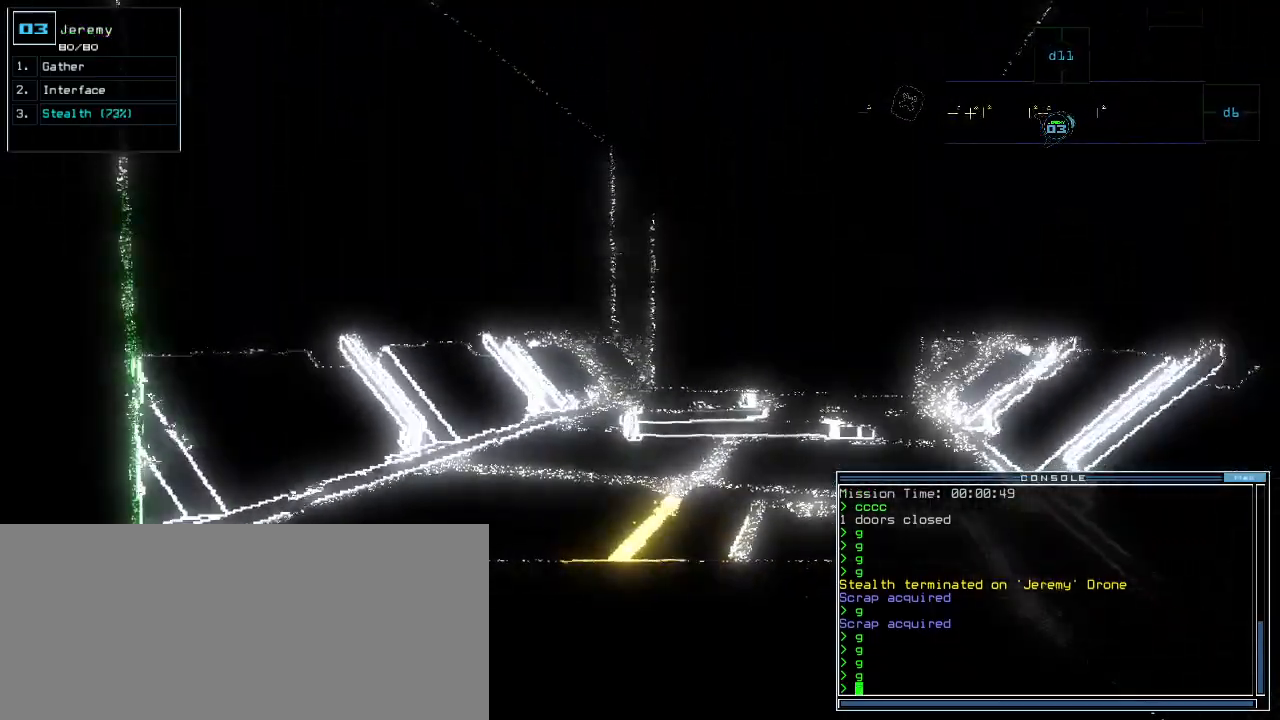
{"keys": [], "events": [[60, "down", "up"]]}
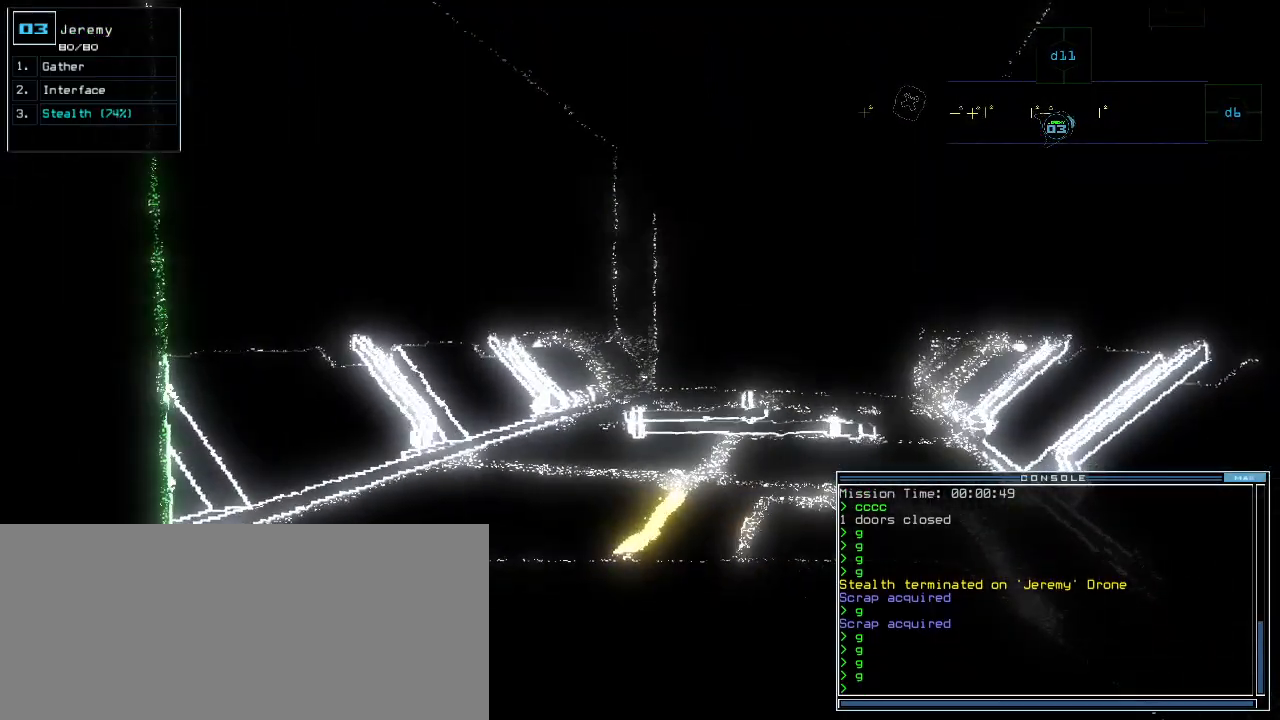
{"keys": ["up"], "events": [[40, "up", "down"]]}
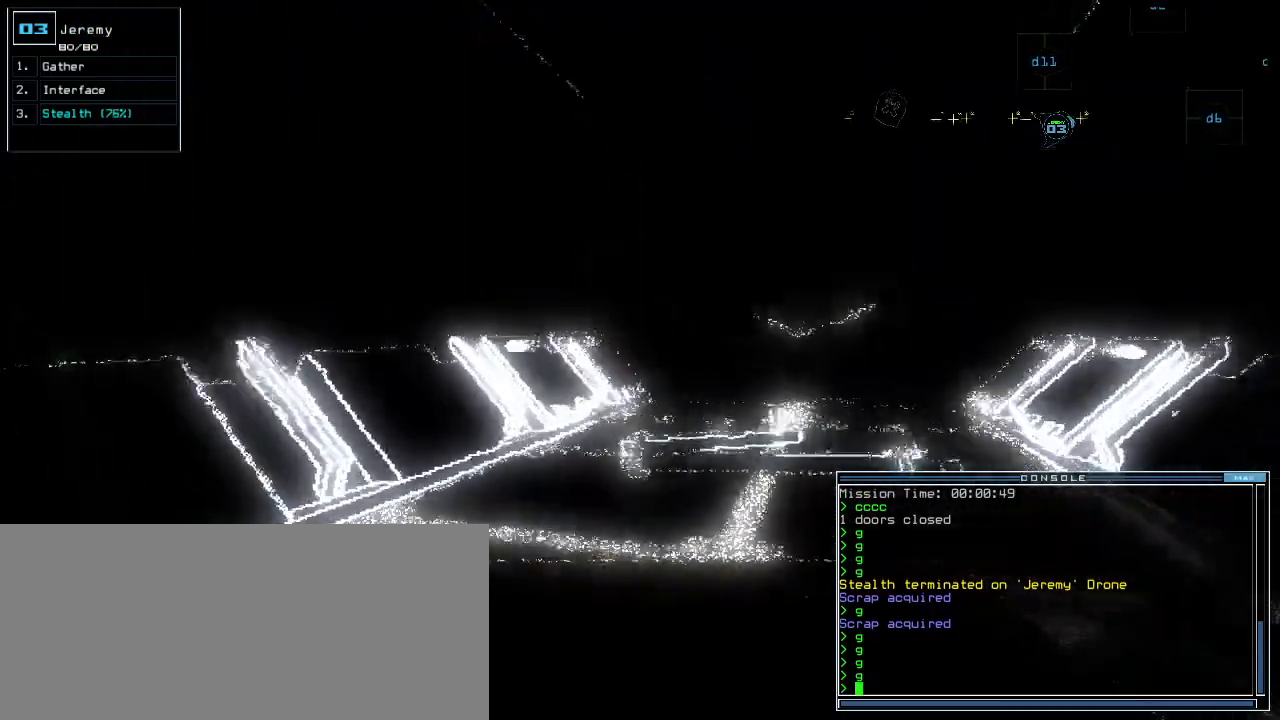
{"keys": ["return"], "events": [[220, "g", "down"], [280, "g", "up"], [420, "return", "down"], [460, "up", "up"]]}
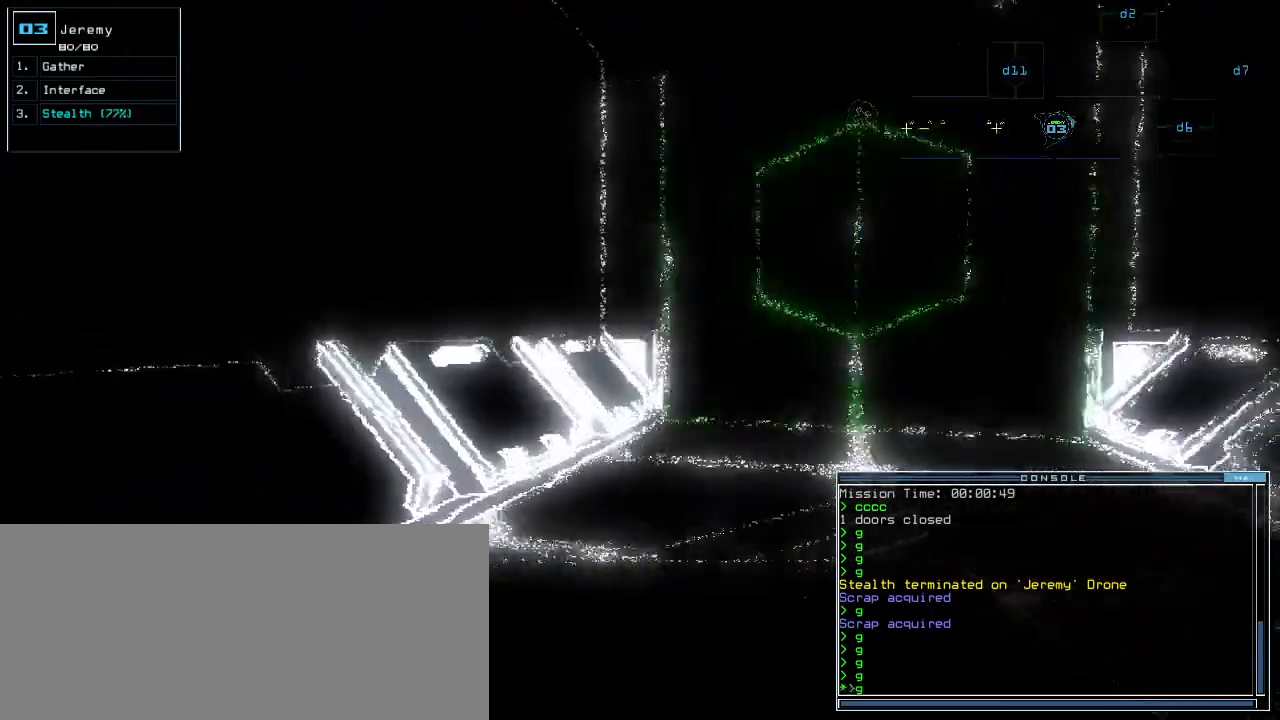
{"keys": ["left"], "events": [[20, "return", "up"], [160, "left", "down"]]}